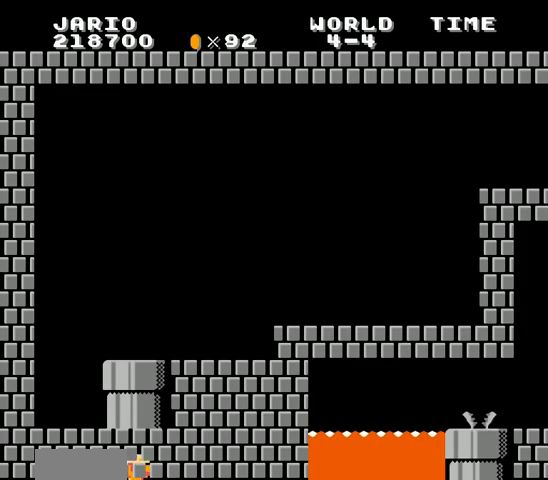
Gameplay with a controller (Nintendo layout); each line is a JSON object with the inputs held at the frame after it. "events" lists button and stick changes between this image and that frame as [ms after this image, input, new state], when the widget could be followed in between. Not read: L3 R3.
{"buttons": [], "events": []}
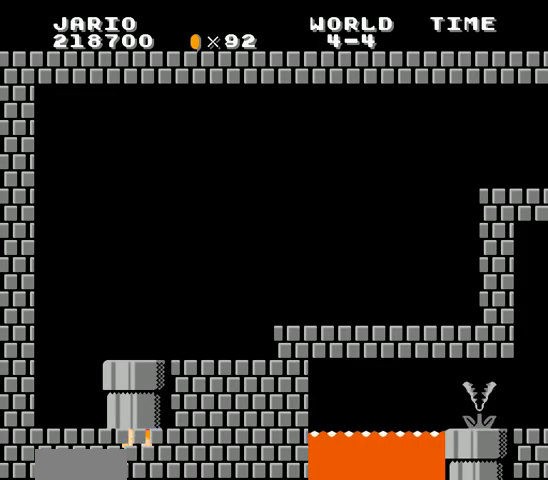
{"buttons": ["B", "DPAD_RIGHT"], "events": [[100, "DPAD_RIGHT", "down"], [167, "B", "down"]]}
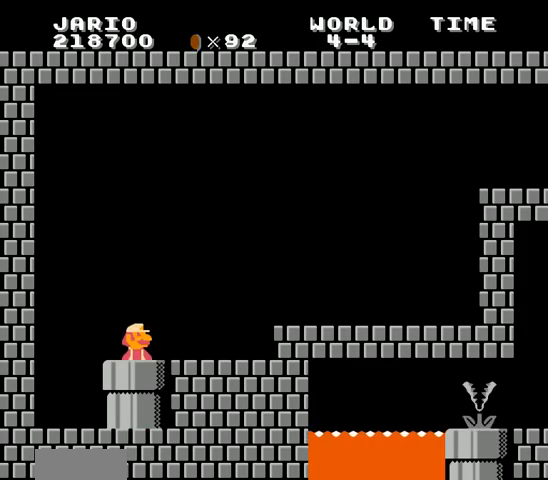
{"buttons": ["B", "DPAD_RIGHT"], "events": []}
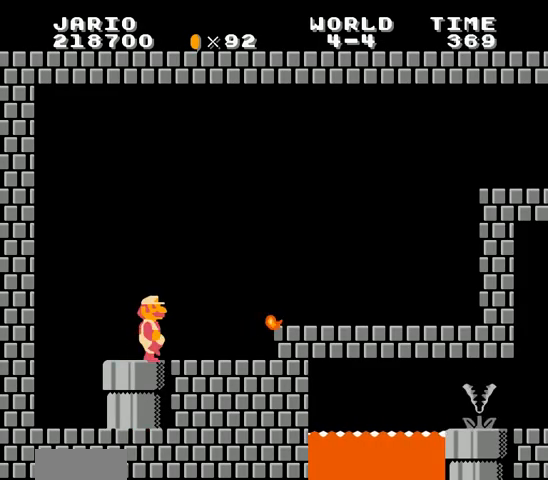
{"buttons": ["B", "DPAD_RIGHT"], "events": [[333, "A", "down"], [367, "A", "up"]]}
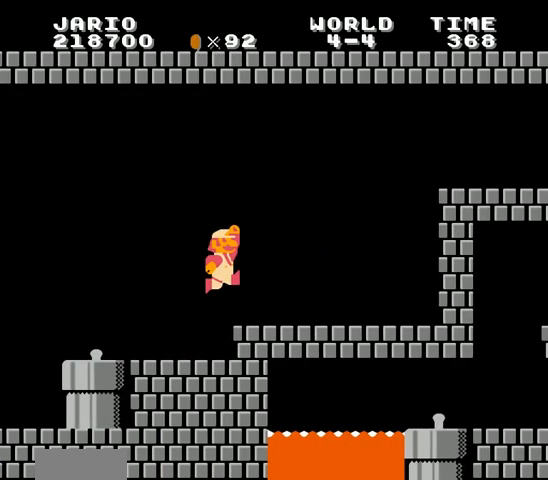
{"buttons": ["A", "B", "DPAD_RIGHT"], "events": [[300, "A", "down"]]}
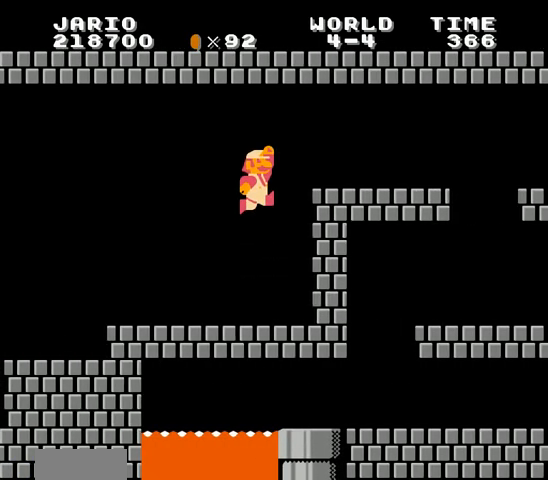
{"buttons": ["B", "DPAD_RIGHT"], "events": [[67, "A", "up"], [367, "DPAD_RIGHT", "up"], [400, "DPAD_RIGHT", "down"]]}
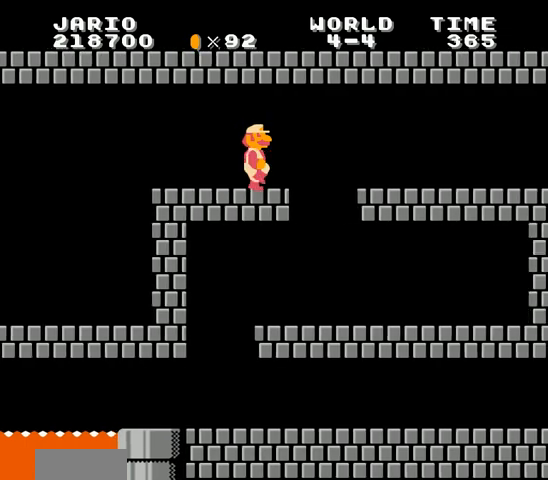
{"buttons": ["B", "DPAD_RIGHT"], "events": [[33, "DPAD_DOWN", "down"], [33, "DPAD_RIGHT", "up"], [67, "A", "down"], [100, "A", "up"], [100, "DPAD_RIGHT", "down"], [133, "DPAD_DOWN", "up"]]}
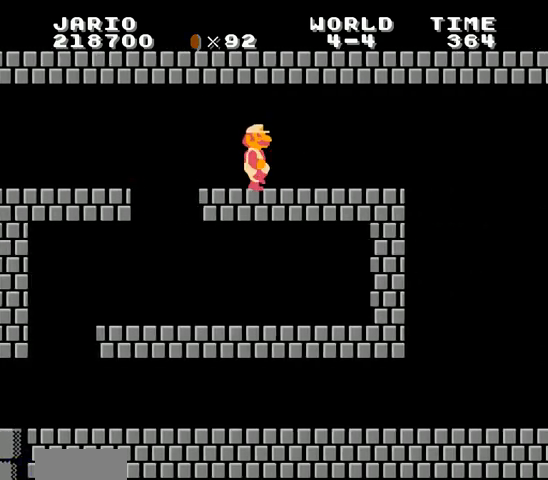
{"buttons": ["A", "DPAD_RIGHT"], "events": [[467, "A", "down"], [500, "B", "up"]]}
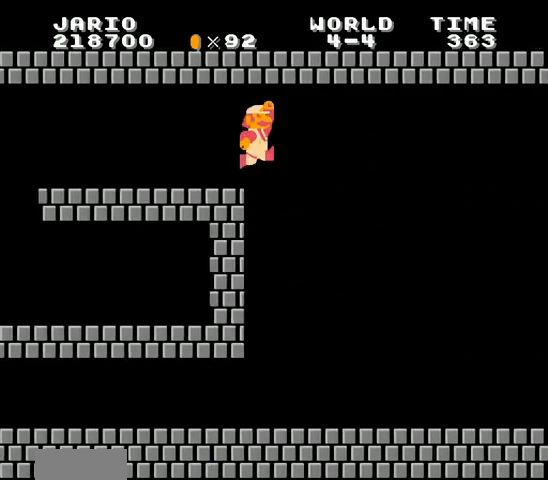
{"buttons": ["B", "DPAD_RIGHT"], "events": [[33, "A", "up"], [67, "B", "down"]]}
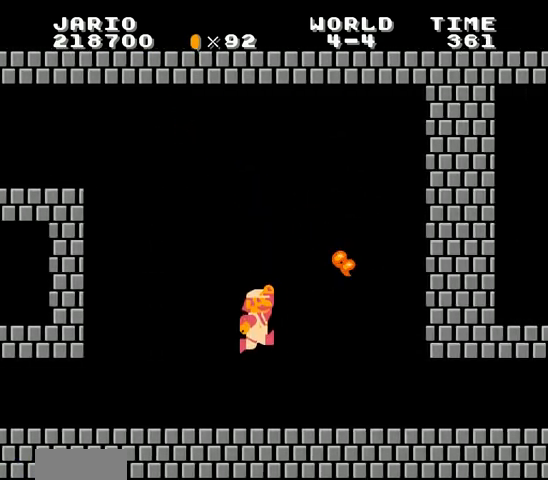
{"buttons": ["B", "DPAD_RIGHT"], "events": []}
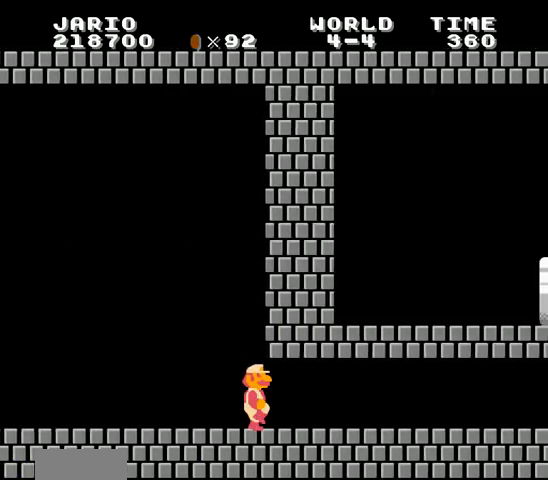
{"buttons": ["A", "B", "DPAD_RIGHT"], "events": [[133, "A", "down"], [167, "A", "up"], [233, "A", "down"], [267, "A", "up"], [300, "A", "down"], [333, "A", "up"], [367, "A", "down"], [400, "A", "up"], [433, "A", "down"], [467, "A", "up"], [500, "A", "down"]]}
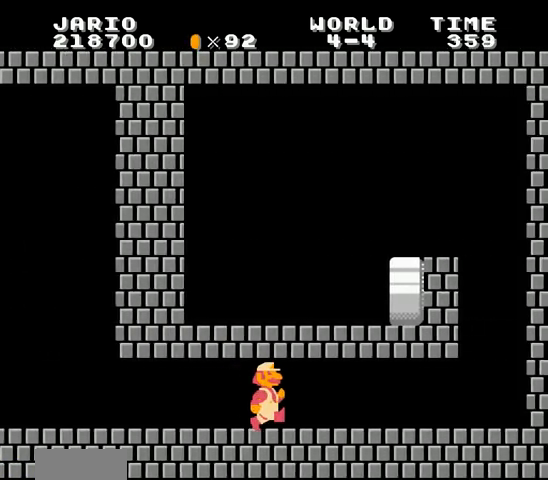
{"buttons": ["B", "DPAD_RIGHT"], "events": [[33, "A", "up"], [433, "A", "down"], [467, "A", "up"]]}
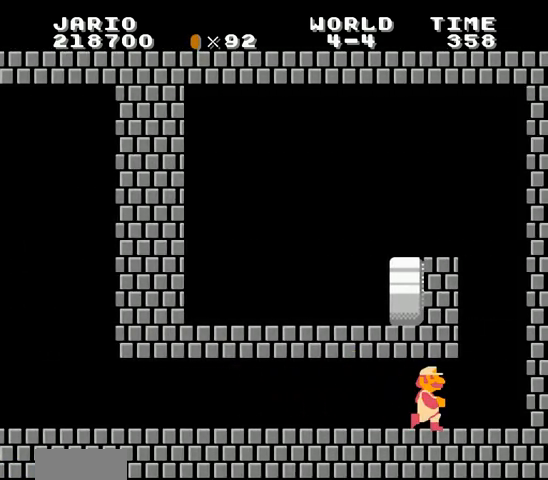
{"buttons": ["B", "DPAD_LEFT"], "events": [[233, "A", "down"], [267, "DPAD_LEFT", "down"], [267, "DPAD_RIGHT", "up"], [367, "A", "up"]]}
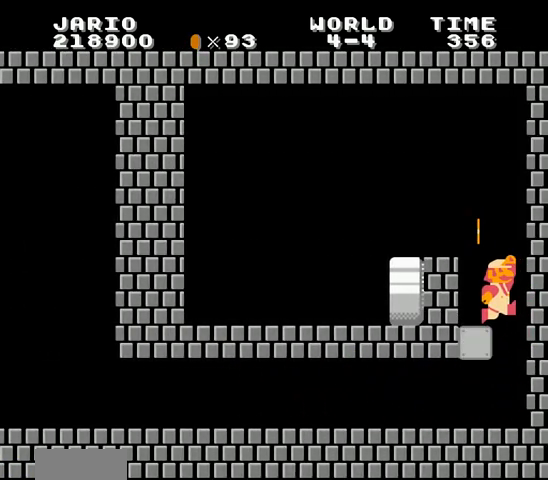
{"buttons": ["B", "DPAD_RIGHT"], "events": [[33, "A", "down"], [100, "A", "up"], [500, "DPAD_LEFT", "up"], [500, "DPAD_RIGHT", "down"]]}
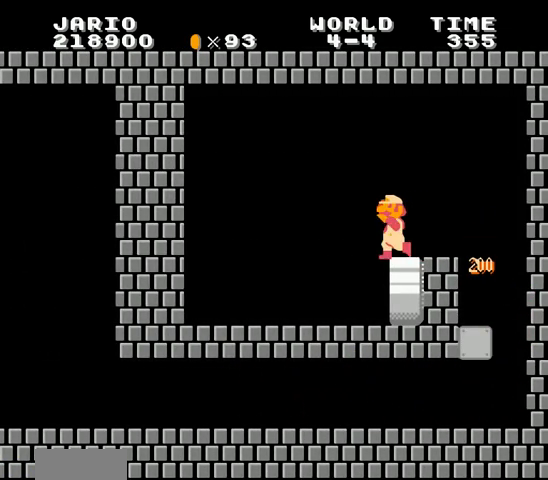
{"buttons": ["B", "DPAD_RIGHT"], "events": []}
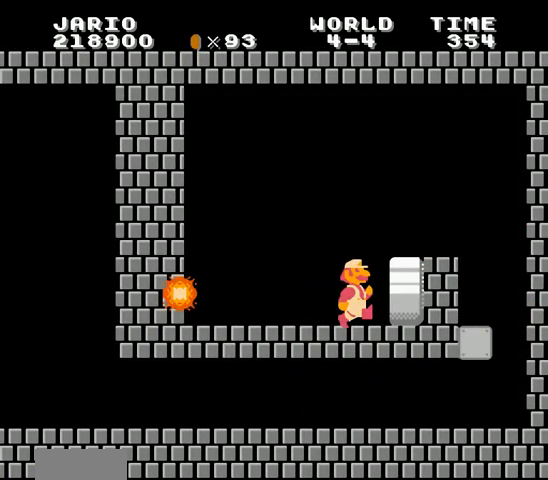
{"buttons": [], "events": [[300, "B", "up"], [300, "DPAD_RIGHT", "up"]]}
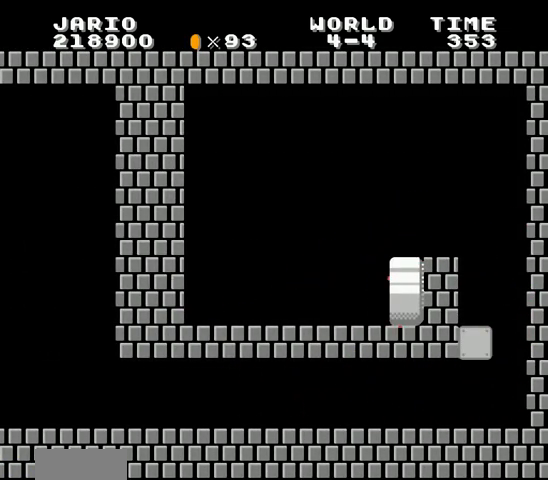
{"buttons": [], "events": []}
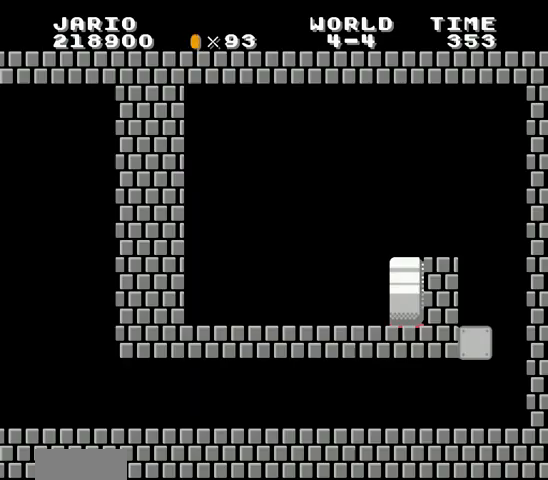
{"buttons": []}
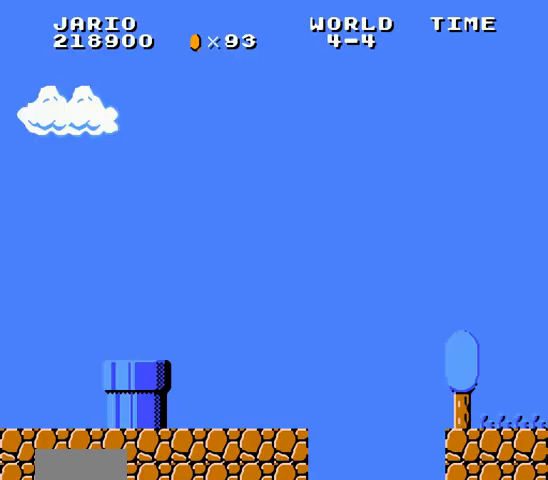
{"buttons": [], "events": []}
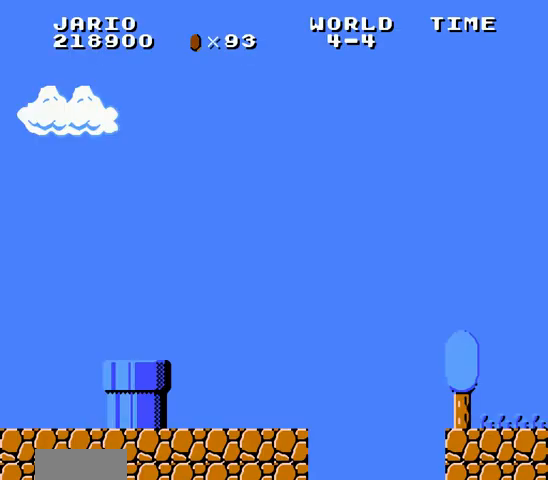
{"buttons": [], "events": []}